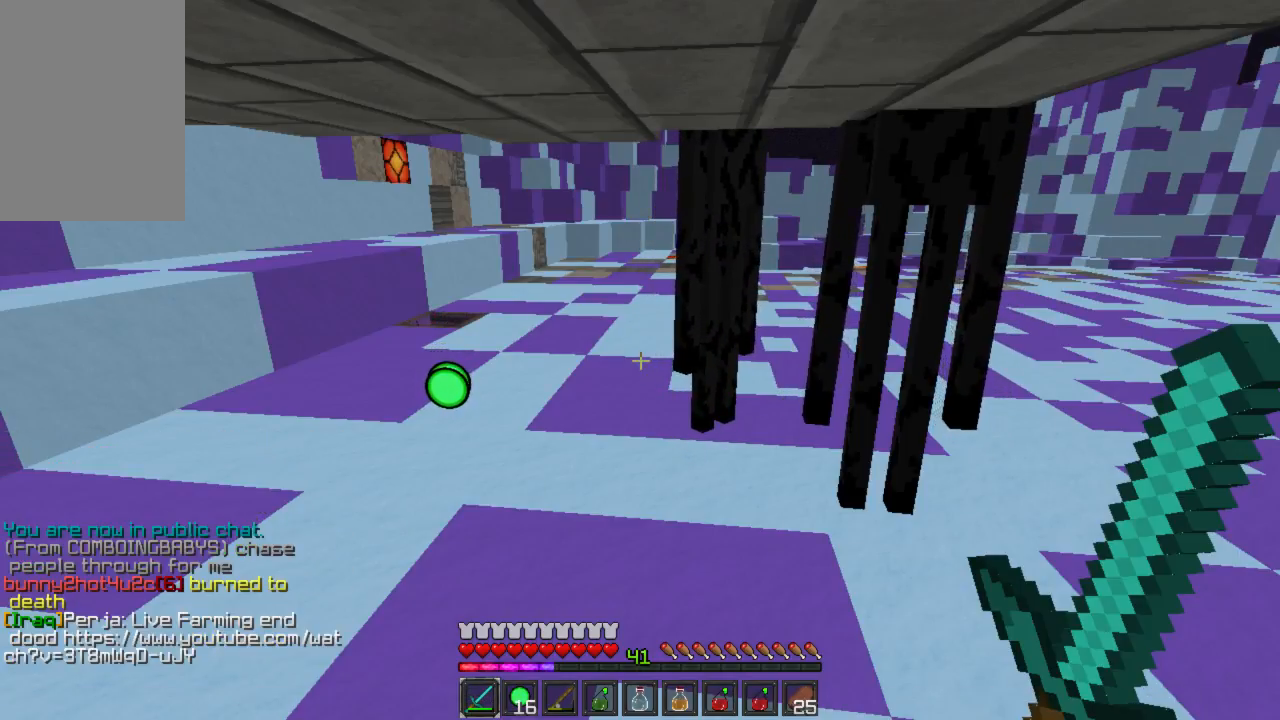
Gameplay with keyboard and mouse; each line is a JSON object with the keys and mouse buttons held at the frame after it. "events" lists presses ("down") and releases ("up") of "a", "d", "s", "w", "mouse_left" and "mouse_right" between this image and that frame as [ms after this image, input, new state], when the widget could be followed in between. "mouse_left", "mouse_right" = the "left", "right" buttons of the "mouse" list. No other keys are recorded. Fast repeated clicks can show as one long hold. Mouse movement is not recorded.
{"keys": [], "mouse": ["left"], "events": [[156, "d", "down"], [156, "w", "down"], [311, "d", "up"], [333, "w", "up"], [489, "mouse_left", "down"]]}
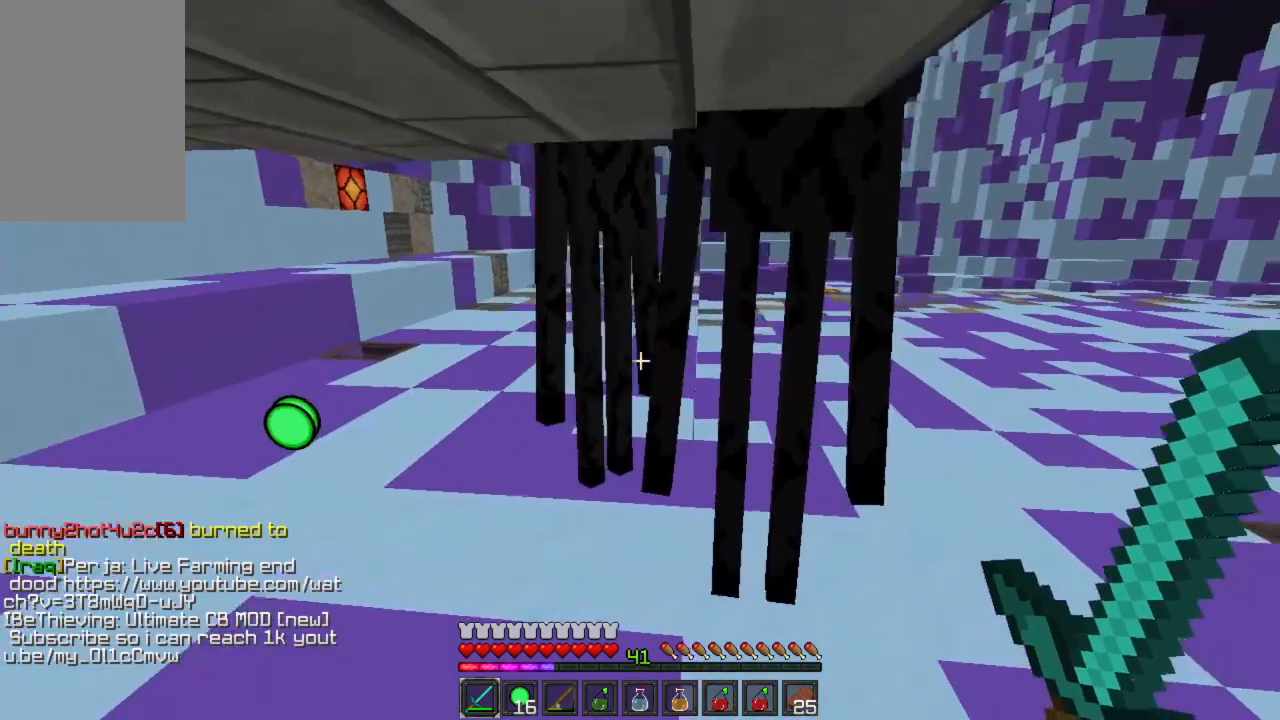
{"keys": [], "mouse": [], "events": [[22, "mouse_left", "up"], [111, "mouse_left", "down"], [156, "mouse_left", "up"], [200, "mouse_left", "down"], [267, "mouse_left", "up"], [333, "mouse_left", "down"], [400, "mouse_left", "up"]]}
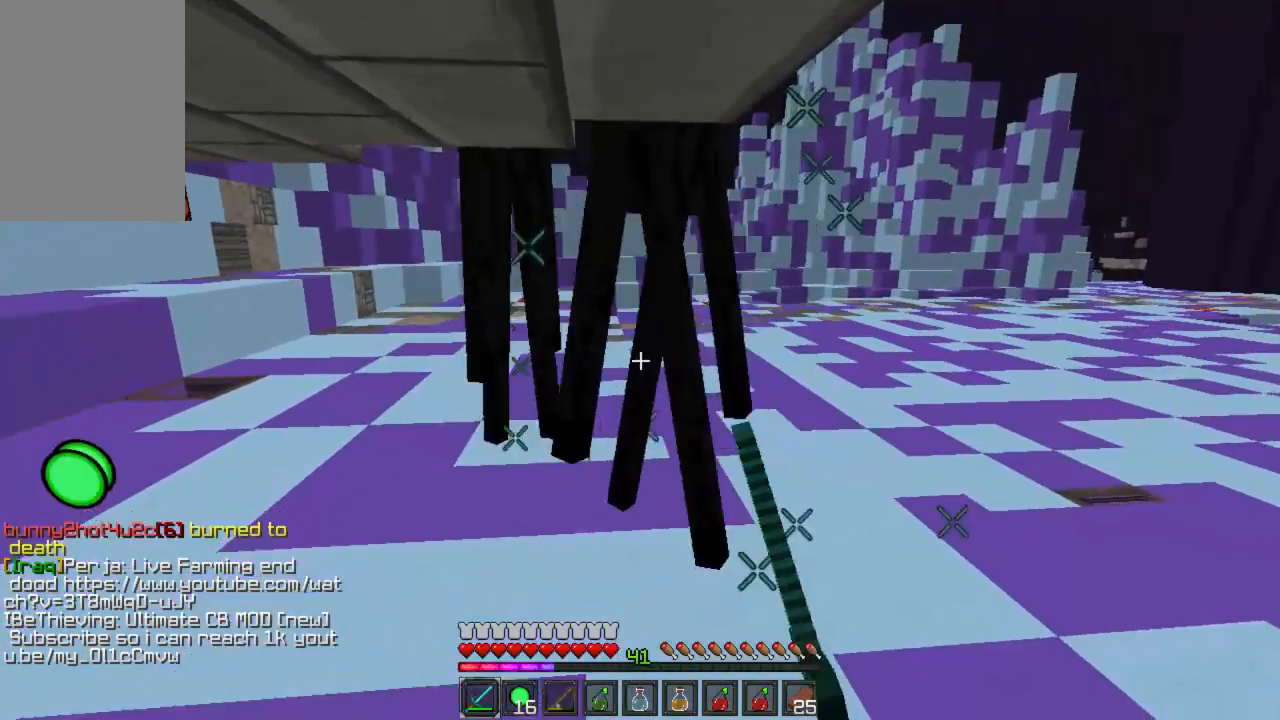
{"keys": [], "mouse": [], "events": []}
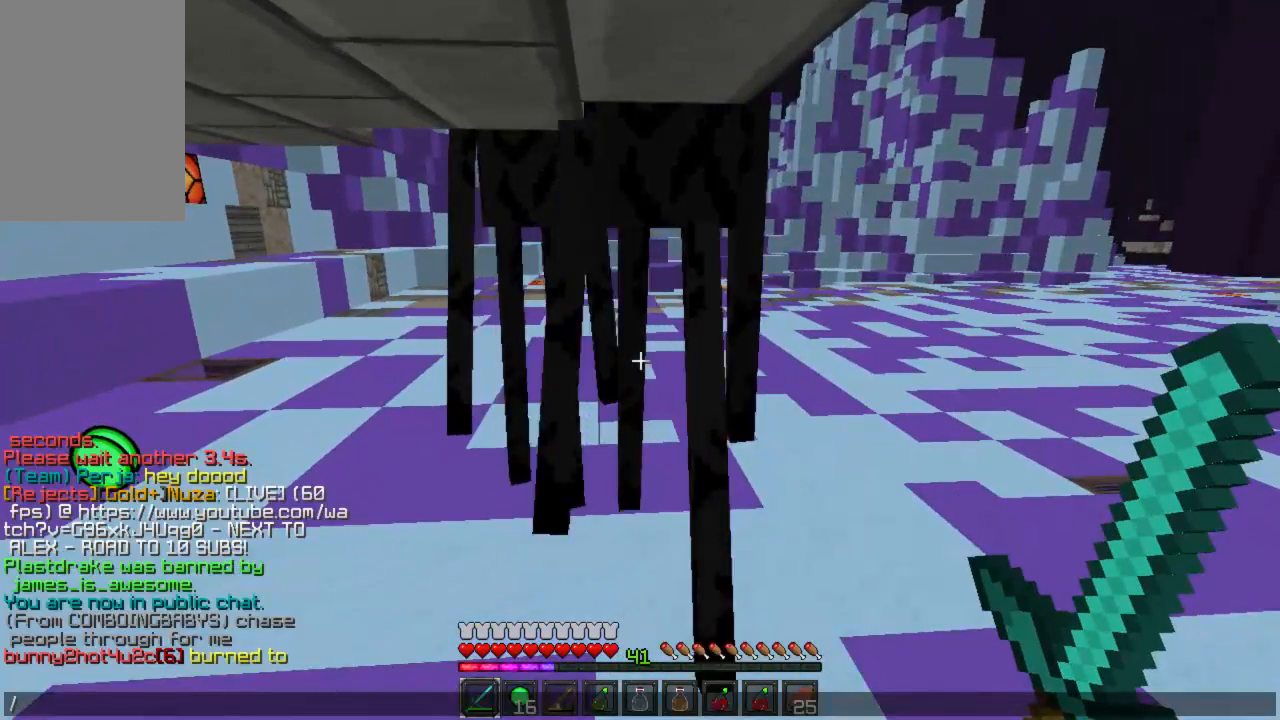
{"keys": [], "mouse": [], "events": []}
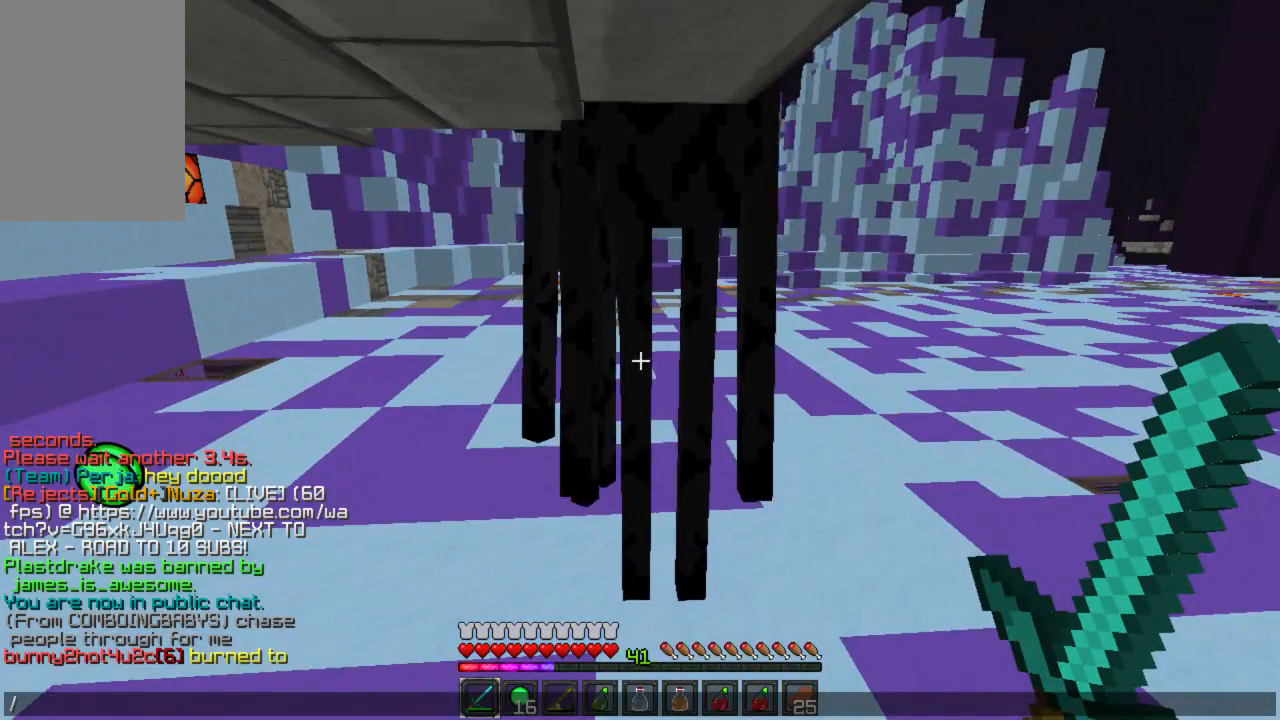
{"keys": [], "mouse": [], "events": []}
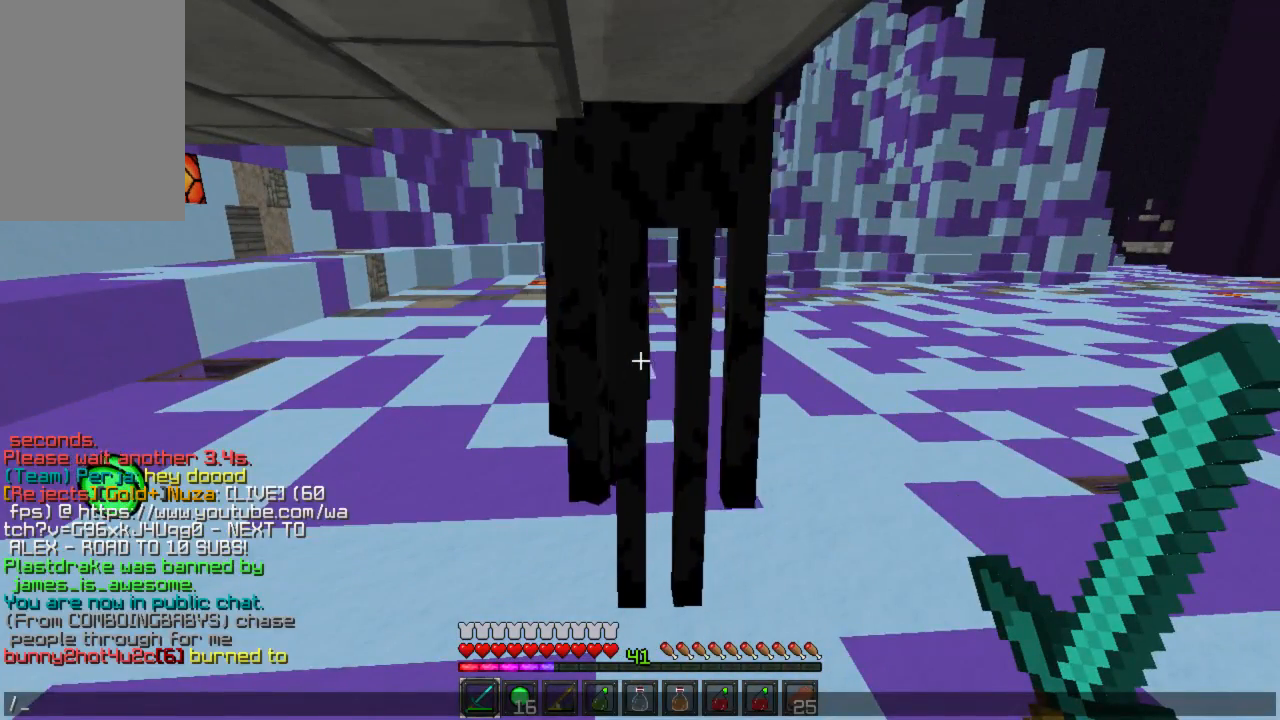
{"keys": ["a"], "mouse": [], "events": [[200, "mouse_left", "down"], [245, "mouse_left", "up"], [333, "a", "down"], [333, "mouse_left", "down"], [378, "mouse_left", "up"], [445, "mouse_left", "down"], [489, "mouse_left", "up"]]}
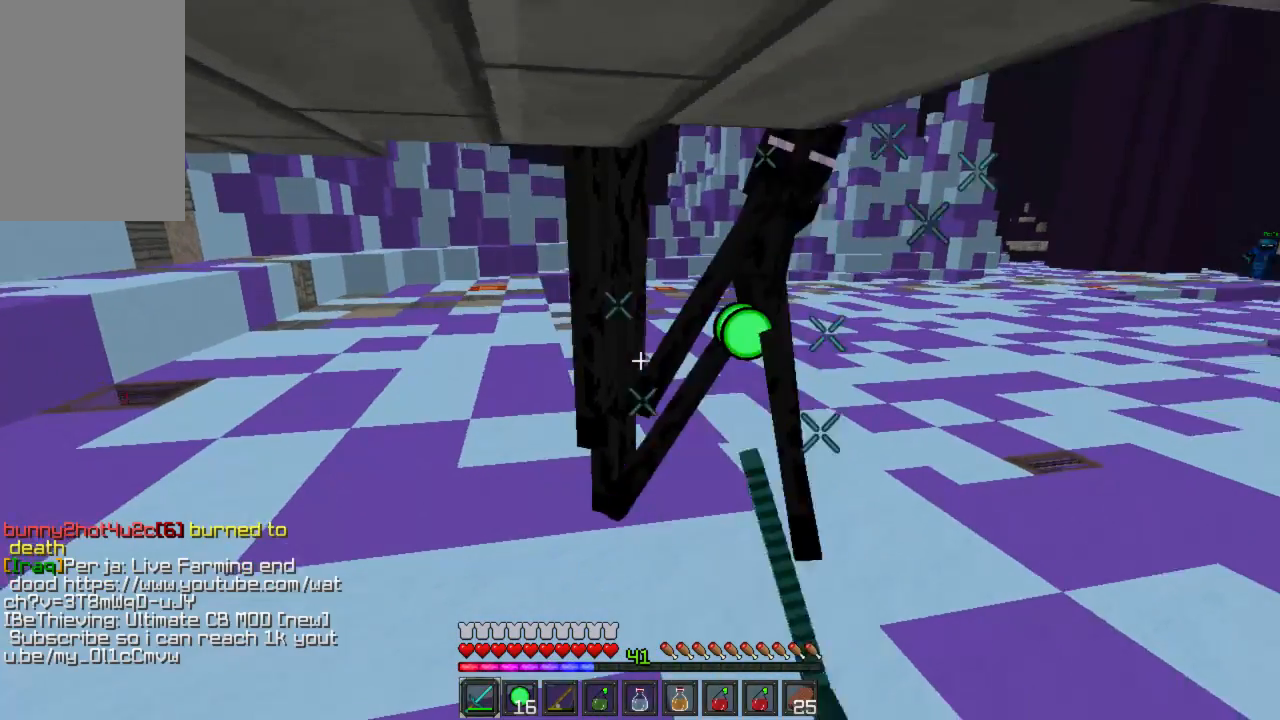
{"keys": ["d", "w"], "mouse": [], "events": [[89, "mouse_left", "down"], [133, "mouse_left", "up"], [200, "mouse_left", "down"], [244, "a", "up"], [267, "d", "down"], [267, "mouse_left", "up"], [267, "w", "down"], [333, "mouse_left", "down"], [378, "mouse_left", "up"], [467, "mouse_left", "down"], [511, "mouse_left", "up"]]}
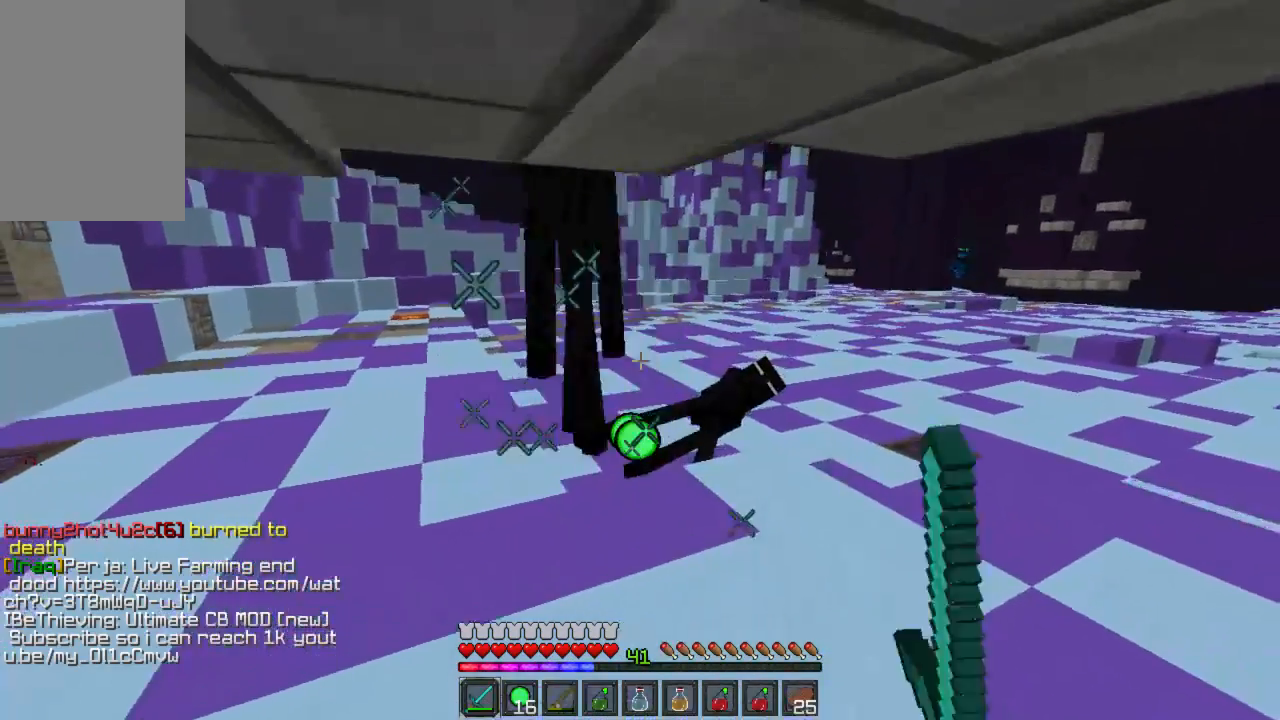
{"keys": ["a", "w"], "mouse": ["left"], "events": [[45, "a", "down"], [45, "d", "up"], [67, "mouse_left", "down"], [133, "mouse_left", "up"], [200, "mouse_left", "down"], [245, "mouse_left", "up"], [333, "mouse_left", "down"], [333, "w", "up"], [378, "mouse_left", "up"], [422, "w", "down"], [445, "mouse_left", "down"]]}
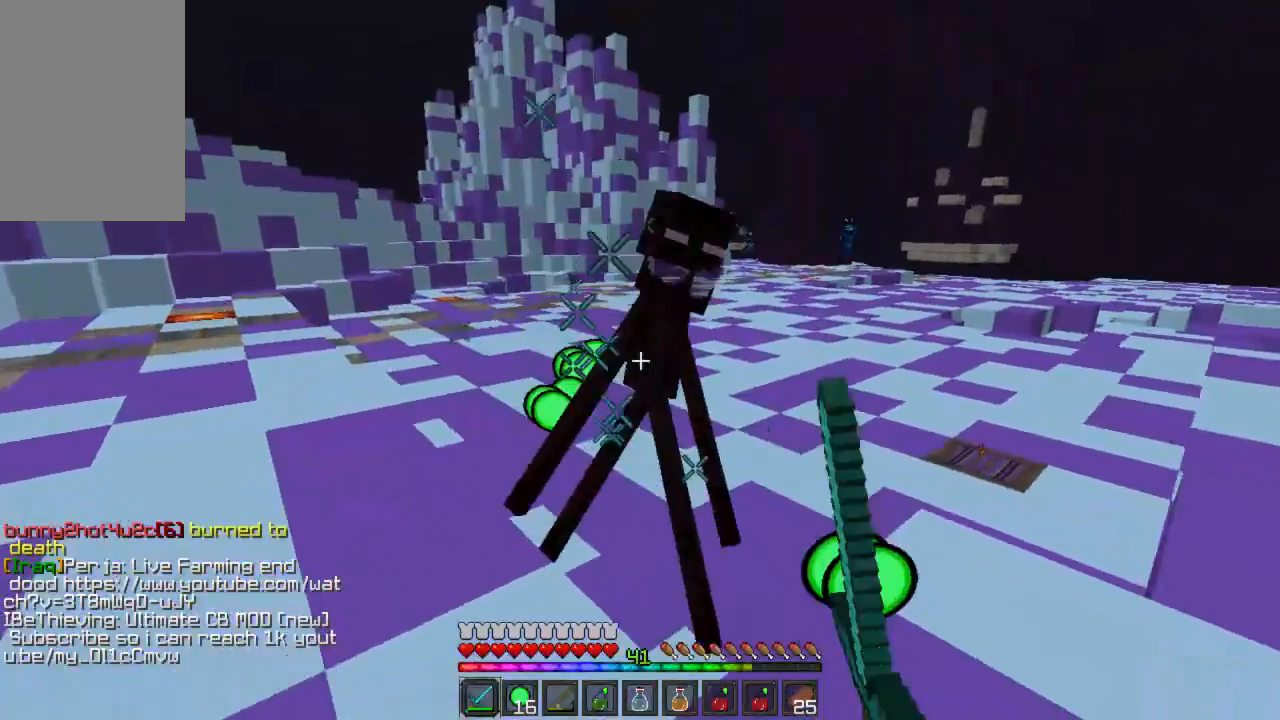
{"keys": ["d", "w"], "mouse": [], "events": [[22, "mouse_left", "up"], [89, "mouse_left", "down"], [156, "mouse_left", "up"], [222, "mouse_left", "down"], [267, "mouse_left", "up"], [333, "mouse_left", "down"], [378, "mouse_left", "up"], [400, "a", "up"], [400, "d", "down"], [467, "mouse_left", "down"], [511, "mouse_left", "up"]]}
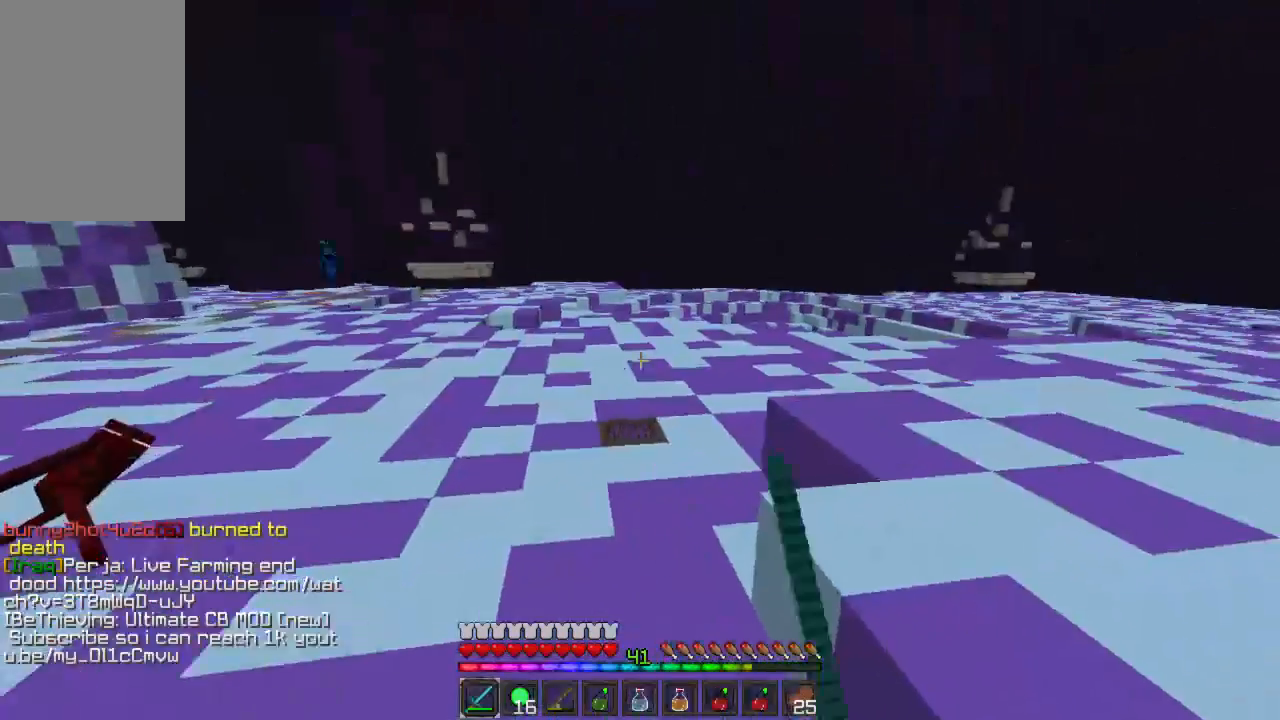
{"keys": ["a"], "mouse": [], "events": [[67, "d", "up"], [89, "a", "down"], [356, "w", "up"]]}
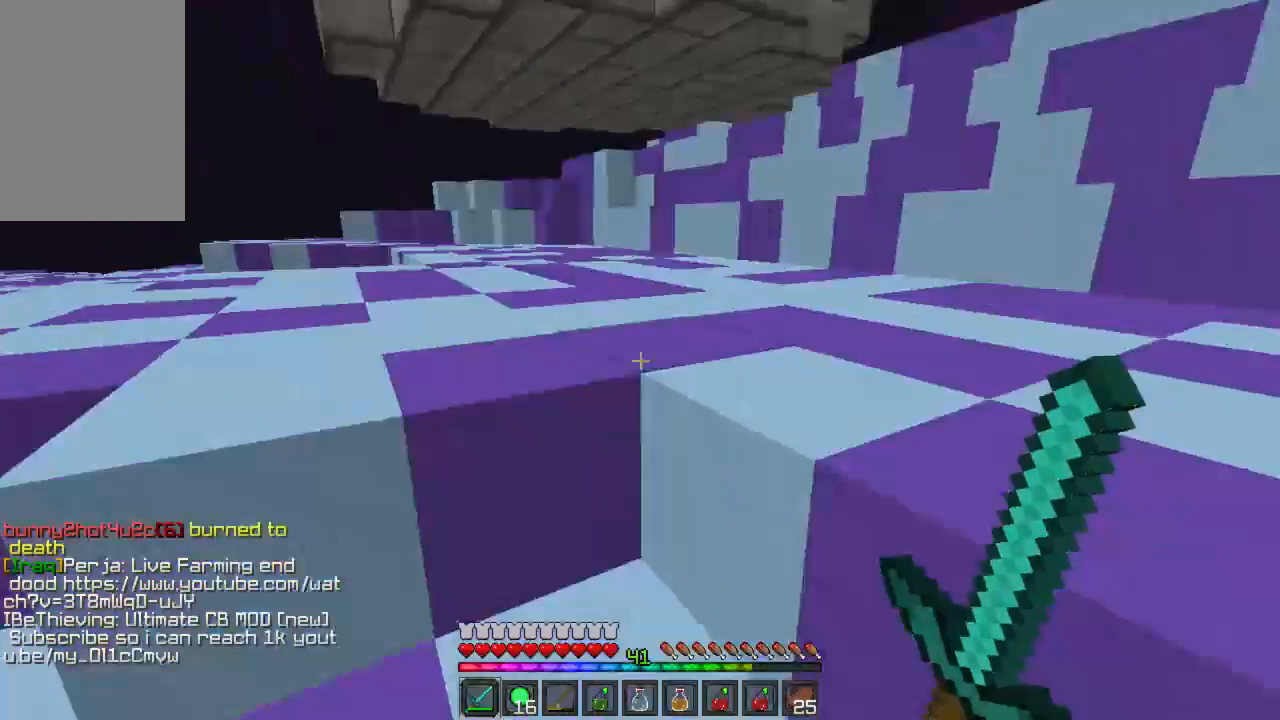
{"keys": [], "mouse": [], "events": [[89, "d", "down"], [111, "a", "up"], [178, "w", "down"], [200, "d", "up"], [467, "w", "up"]]}
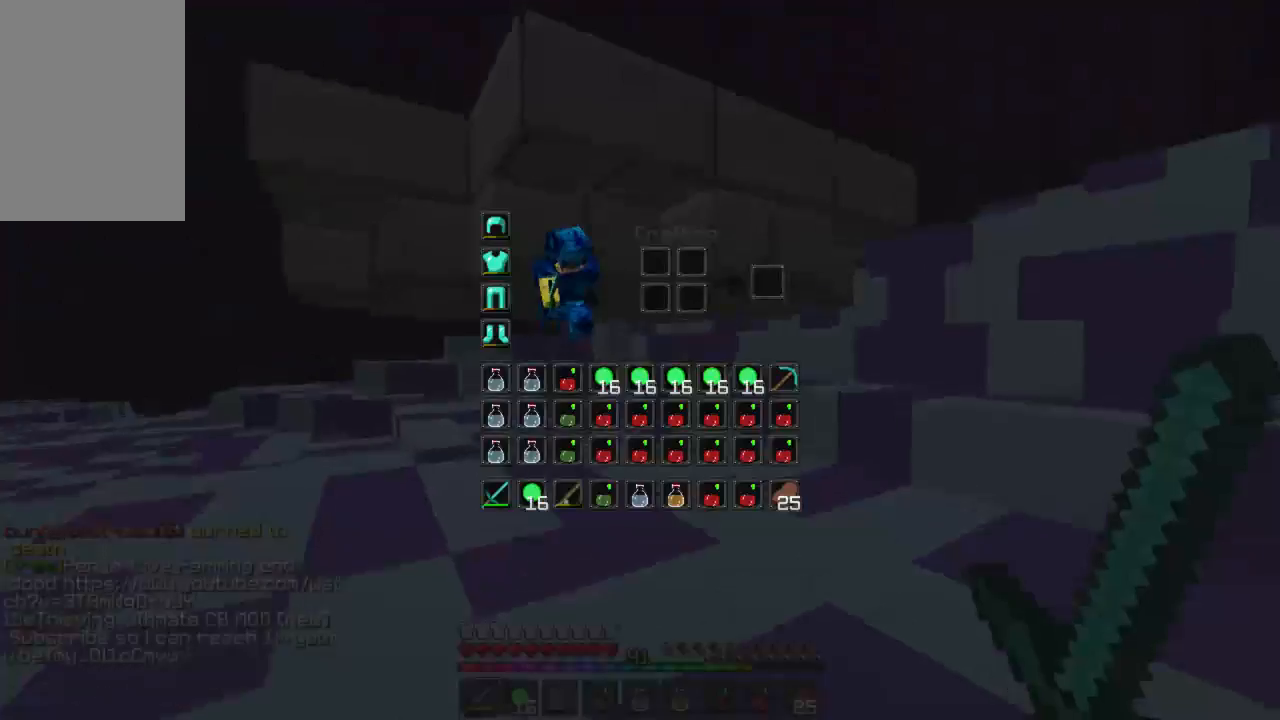
{"keys": [], "mouse": [], "events": [[378, "w", "down"], [400, "w", "up"]]}
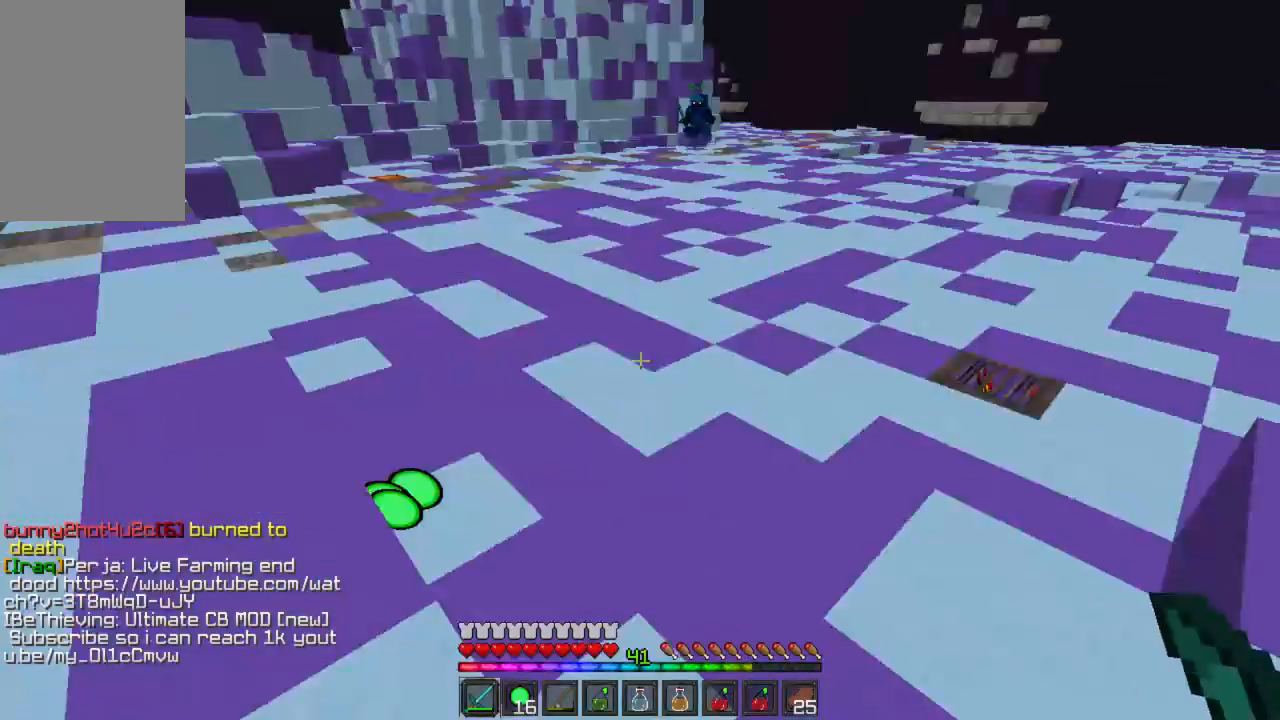
{"keys": ["w"], "mouse": [], "events": [[44, "a", "down"], [89, "w", "down"], [111, "a", "up"]]}